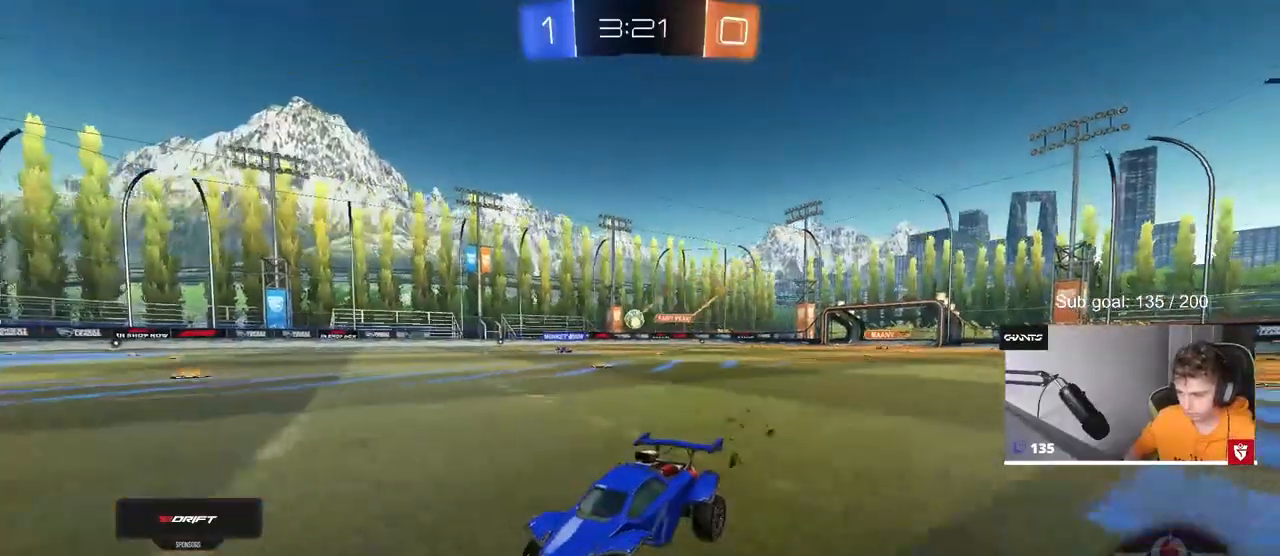
Gameplay with keyboard and mouse; each line is a JSON object with the keys and mouse buttons held at the frame after it. "events" lists presses ("down") and releases ("up") of "1", "2", "3", "4", "5", "a", "alt", "c", "caps_lock", "ctrl", "d", "e", "f", "g", "q", "r", "s", "shift", "space", "t", "tab", "v", "w", "x", "z", "mouse_left", "mouse_wheel" and "mouse_right" between this image and that frame as [ms after this image, input, new state], when the widget could be followed in between. "mouse_left", "mouse_wheel", "mouse_right" = the "left", "wheel", "right" buttons of the "mouse" list. No other keys are recorded. "wheel" means that the mouse wheel is clicked or scrolled. "mouse_move" is the direction in which the mouse moves at that frame (one of eight, or "still"), when it could be read.
{"keys": ["d", "w"], "mouse": ["left"], "mouse_move": "still", "events": [[200, "d", "down"], [383, "d", "up"], [467, "d", "down"], [467, "mouse_left", "down"]]}
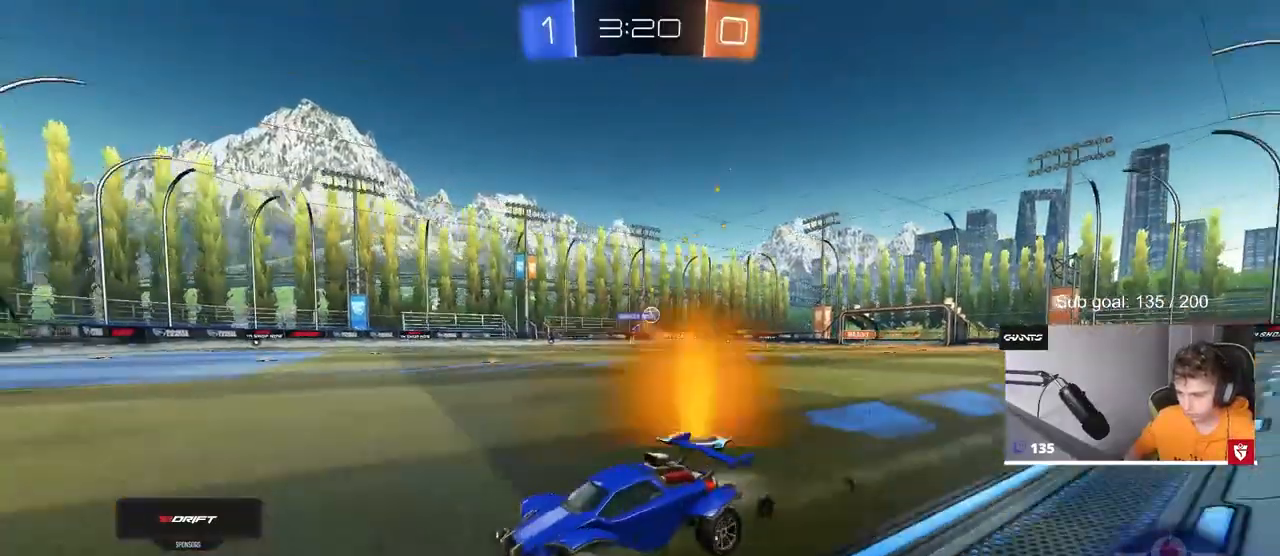
{"keys": ["d", "w"], "mouse": ["left"], "mouse_move": "still", "events": [[117, "d", "up"], [300, "d", "down"]]}
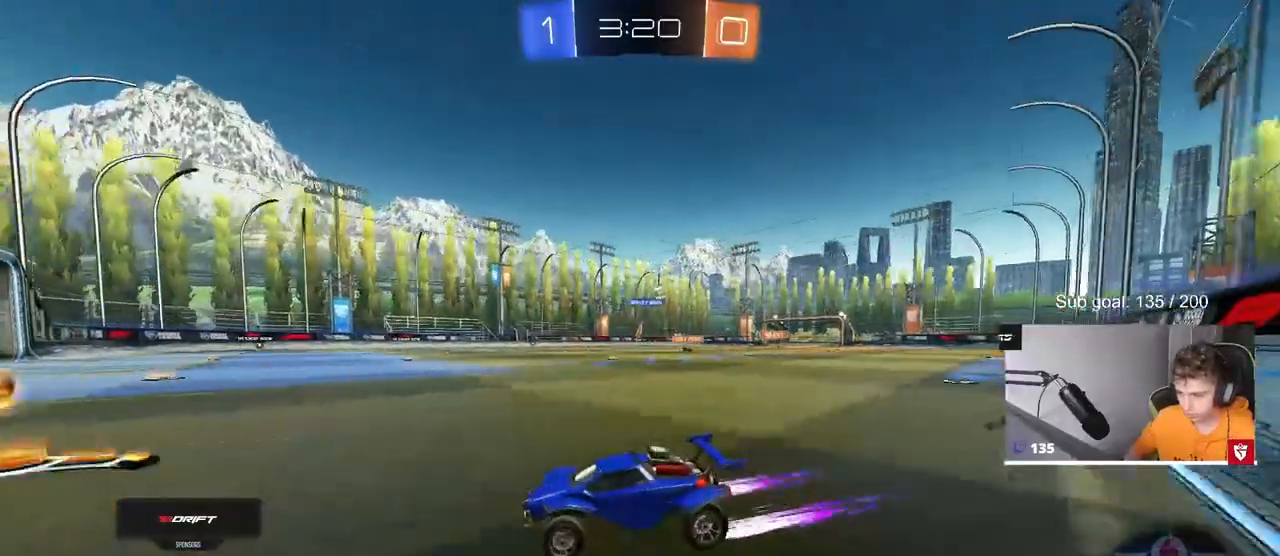
{"keys": ["w"], "mouse": ["left"], "mouse_move": "still", "events": [[33, "shift", "down"], [167, "shift", "up"], [500, "d", "up"]]}
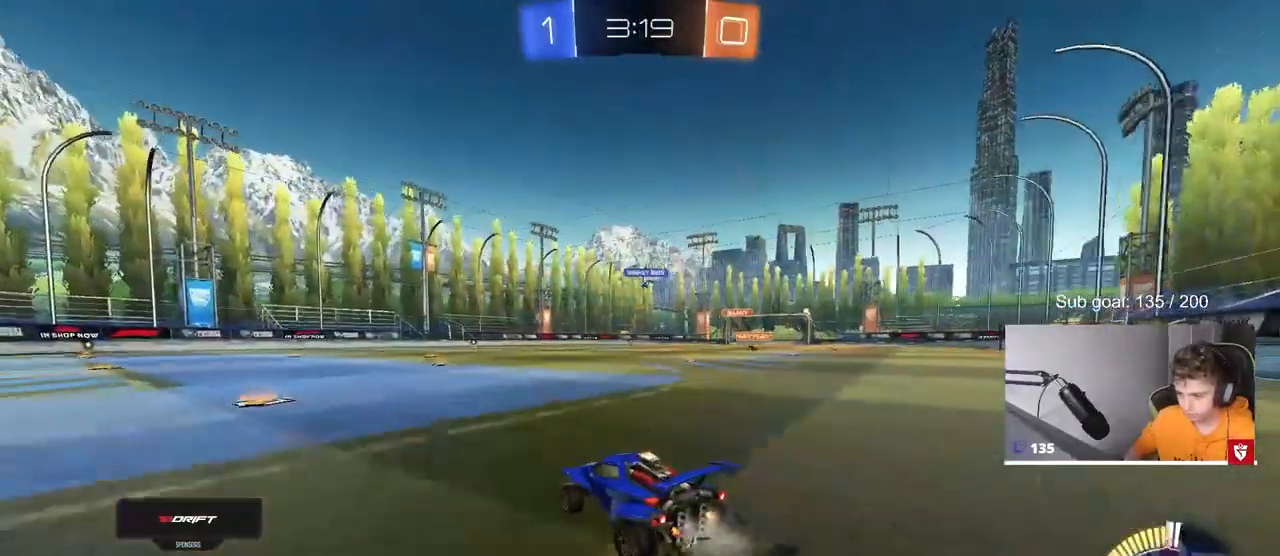
{"keys": ["d", "w"], "mouse": [], "mouse_move": "still", "events": [[133, "d", "down"], [383, "mouse_left", "up"]]}
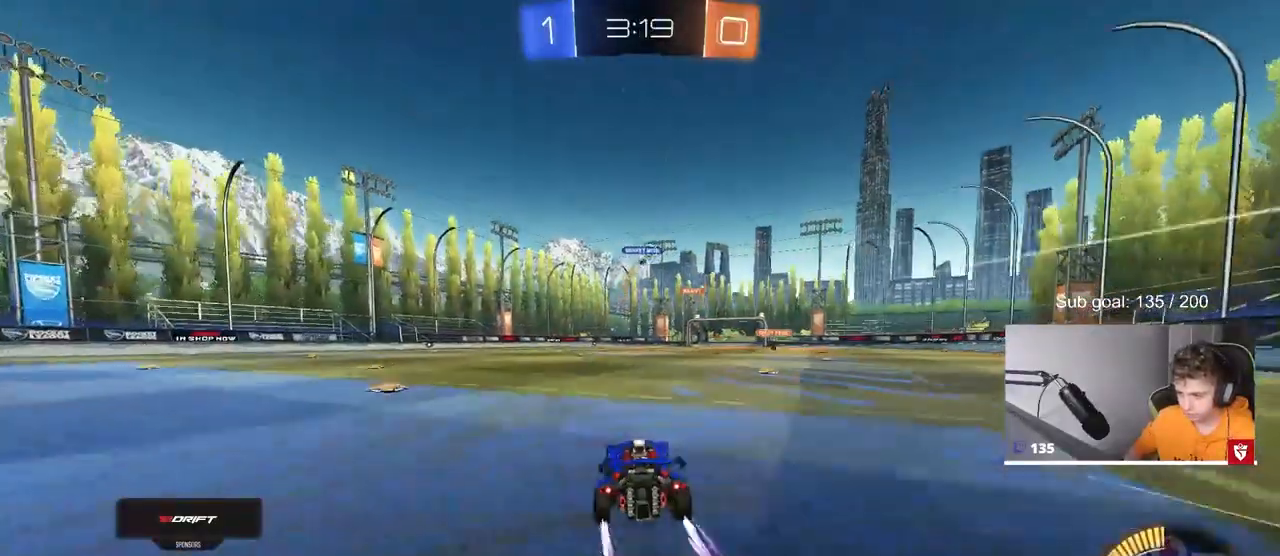
{"keys": ["w"], "mouse": [], "mouse_move": "still", "events": [[67, "d", "up"]]}
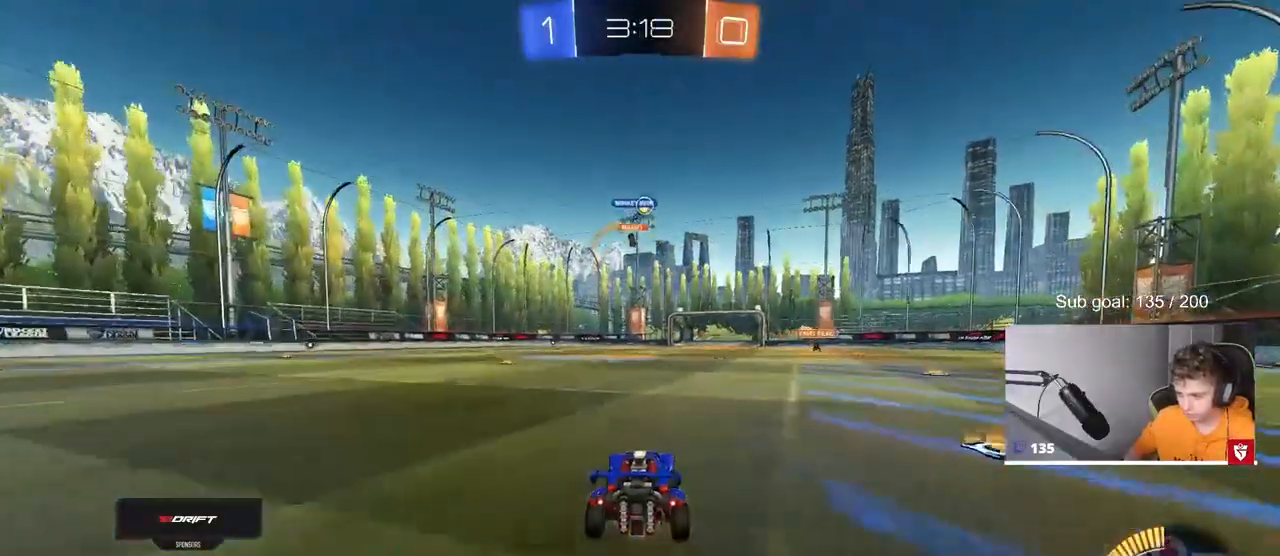
{"keys": ["w"], "mouse": [], "mouse_move": "still", "events": []}
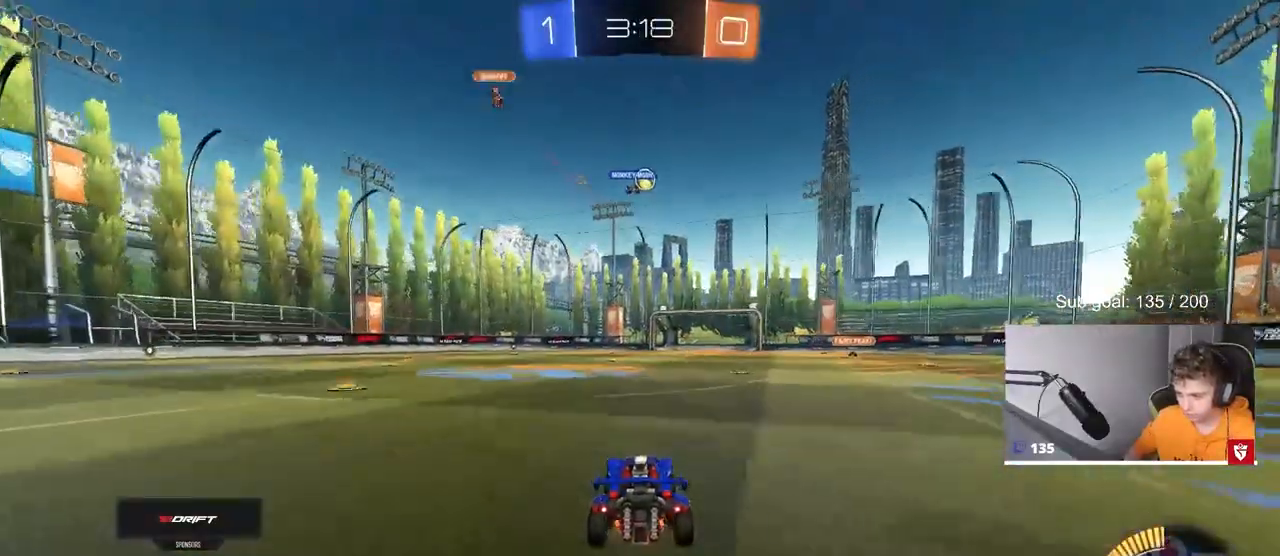
{"keys": ["tab"], "mouse": [], "mouse_move": "up-right", "events": [[50, "w", "up"], [183, "tab", "down"]]}
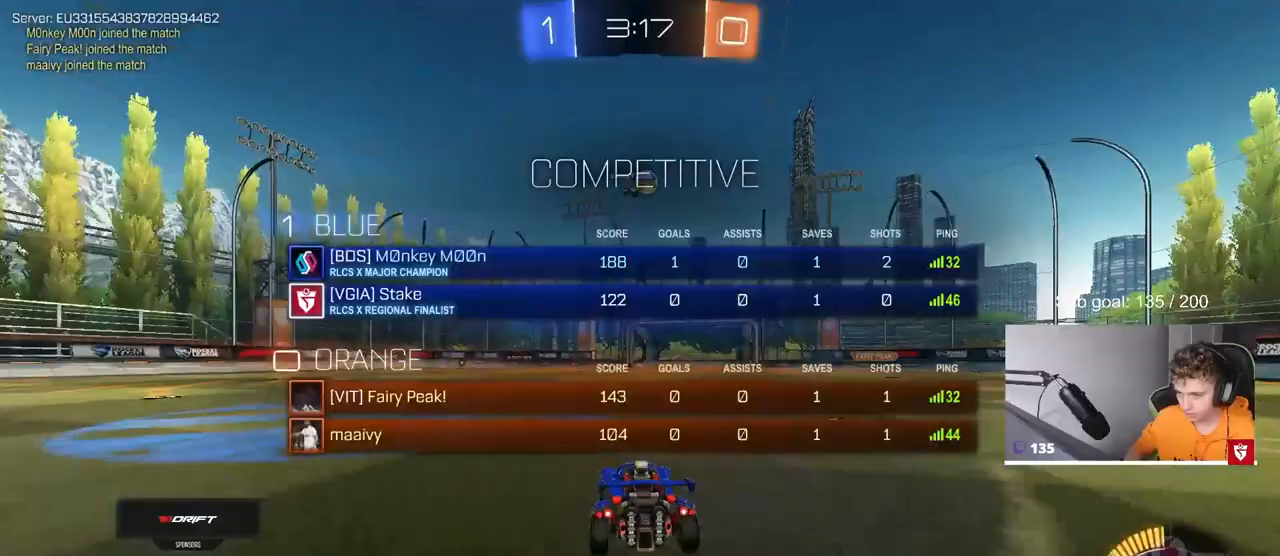
{"keys": [], "mouse": [], "mouse_move": "still", "events": [[67, "tab", "up"], [250, "s", "down"], [433, "s", "up"]]}
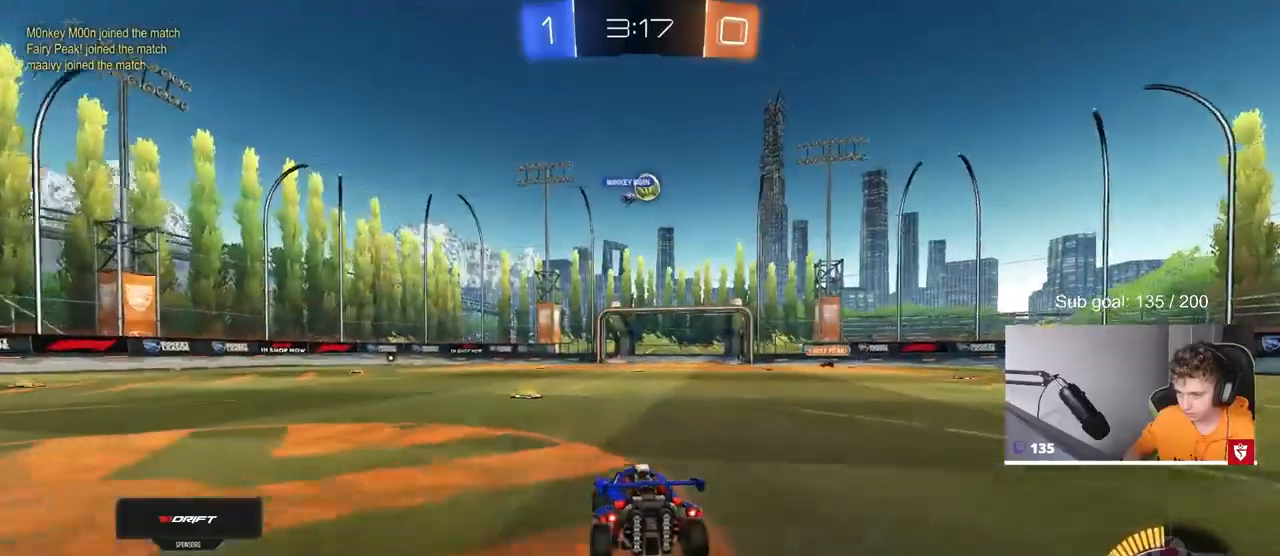
{"keys": ["w"], "mouse": [], "mouse_move": "still", "events": [[217, "d", "down"], [267, "mouse_left", "down"], [267, "w", "down"], [317, "d", "up"], [500, "mouse_left", "up"]]}
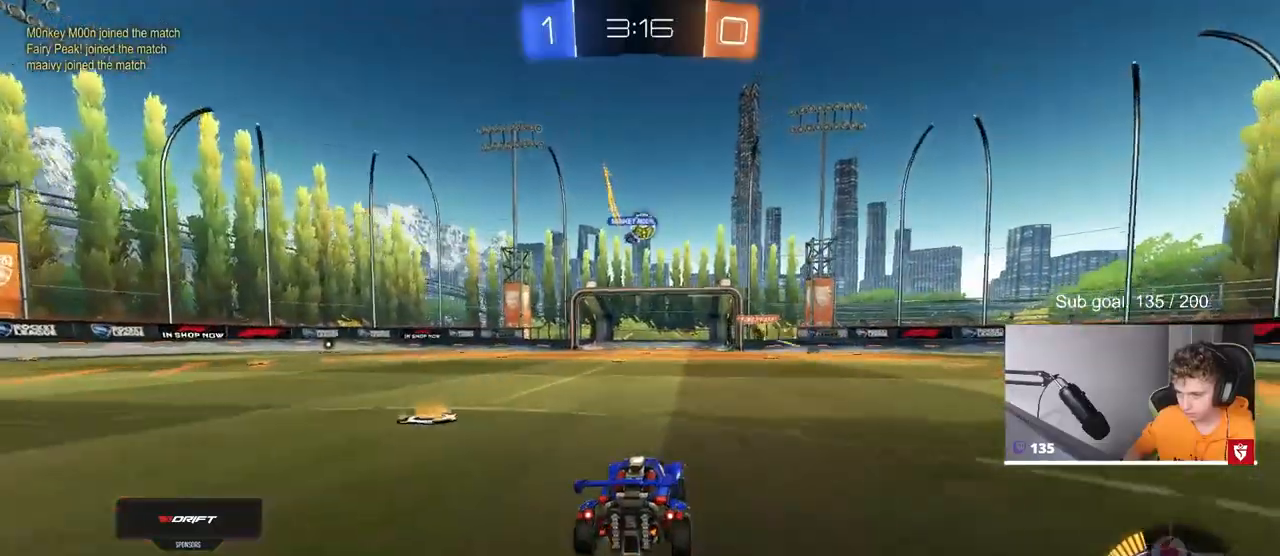
{"keys": ["a", "w"], "mouse": [], "mouse_move": "still", "events": [[283, "a", "down"]]}
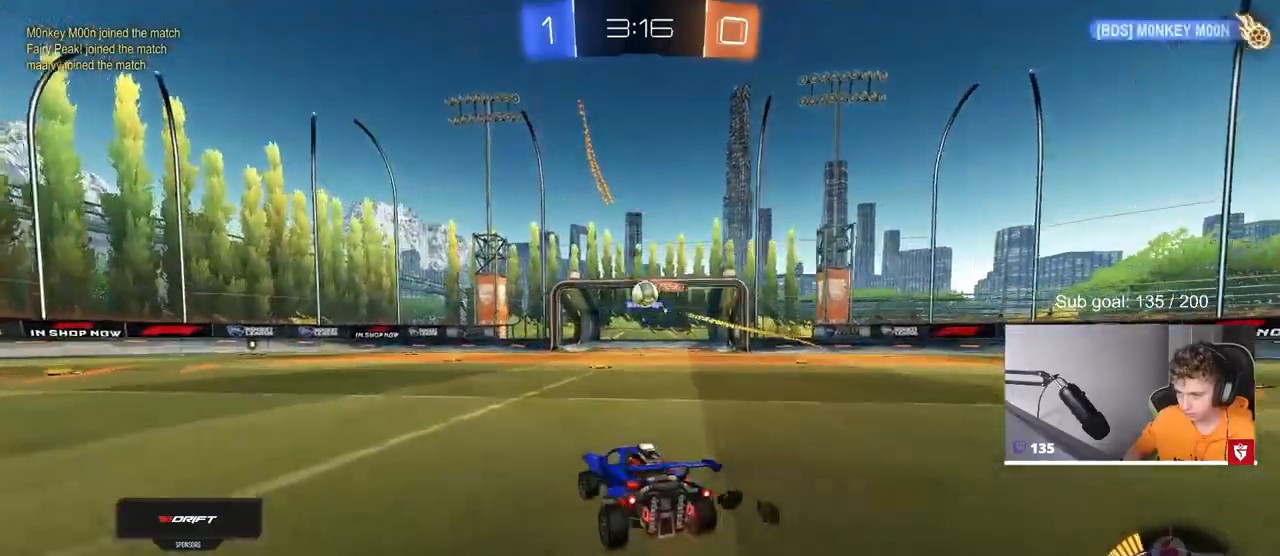
{"keys": ["w"], "mouse": ["left"], "mouse_move": "down-left", "events": [[67, "a", "up"], [150, "d", "down"], [200, "d", "up"], [250, "a", "down"], [300, "a", "up"], [300, "d", "down"], [300, "w", "up"], [383, "w", "down"], [433, "mouse_left", "down"], [483, "d", "up"]]}
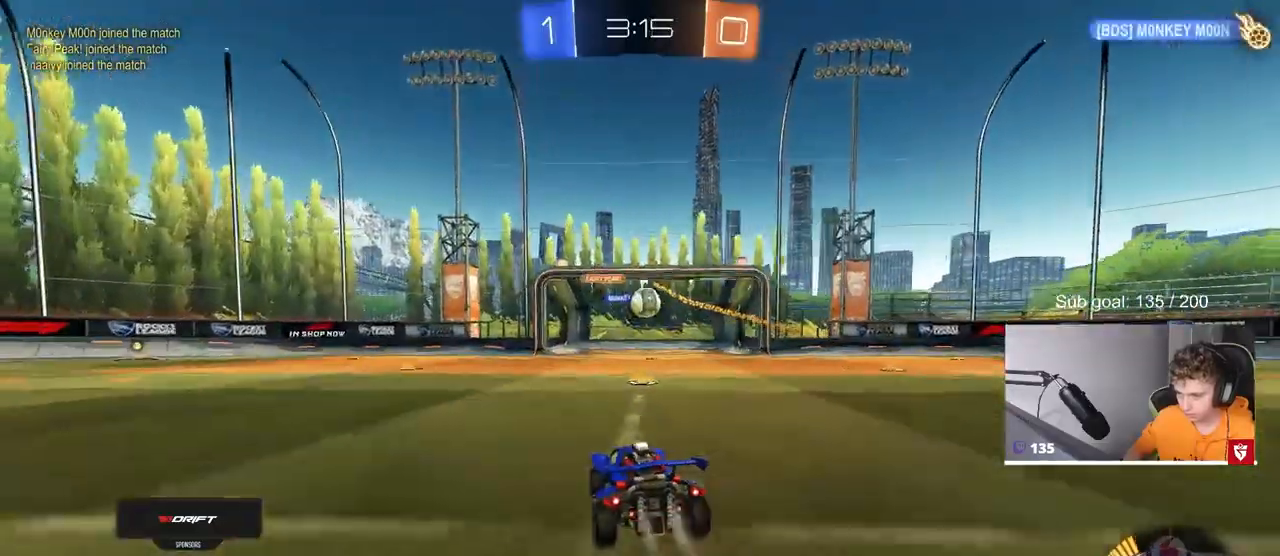
{"keys": ["d", "s"], "mouse": ["left"], "mouse_move": "down", "events": [[133, "d", "down"], [217, "a", "down"], [217, "d", "up"], [267, "a", "up"], [267, "w", "up"], [367, "a", "down"], [367, "mouse_right", "down"], [450, "a", "up"], [450, "d", "down"], [450, "mouse_right", "up"], [500, "s", "down"]]}
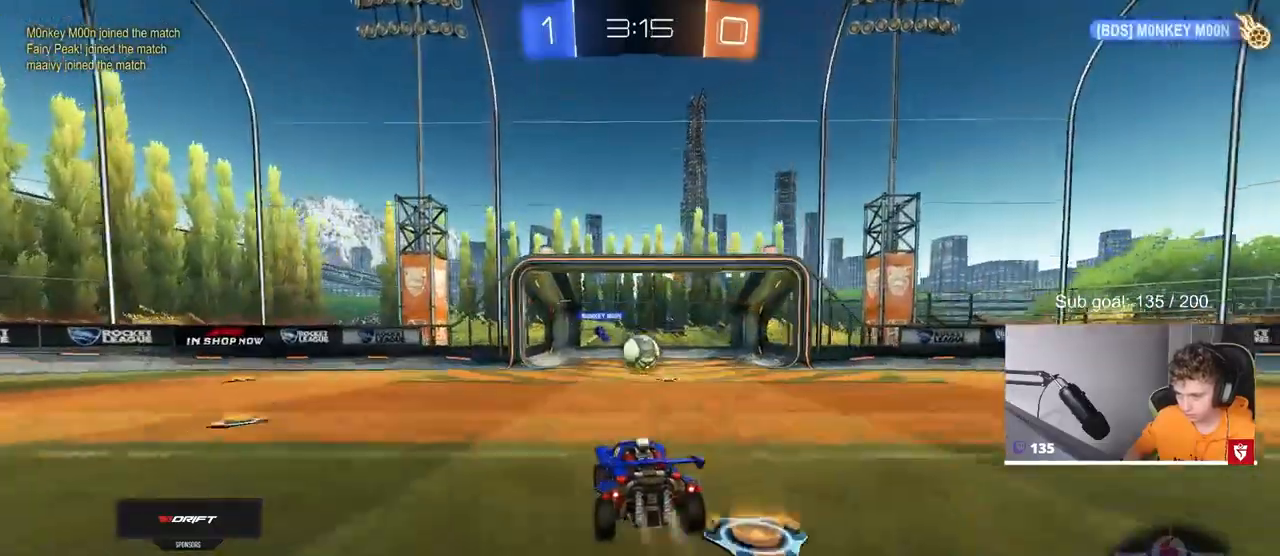
{"keys": ["a"], "mouse": ["left"], "mouse_move": "down", "events": [[100, "d", "up"], [150, "s", "up"], [283, "a", "down"], [283, "d", "down"], [283, "w", "down"], [383, "a", "up"], [417, "d", "up"], [417, "w", "up"], [467, "a", "down"]]}
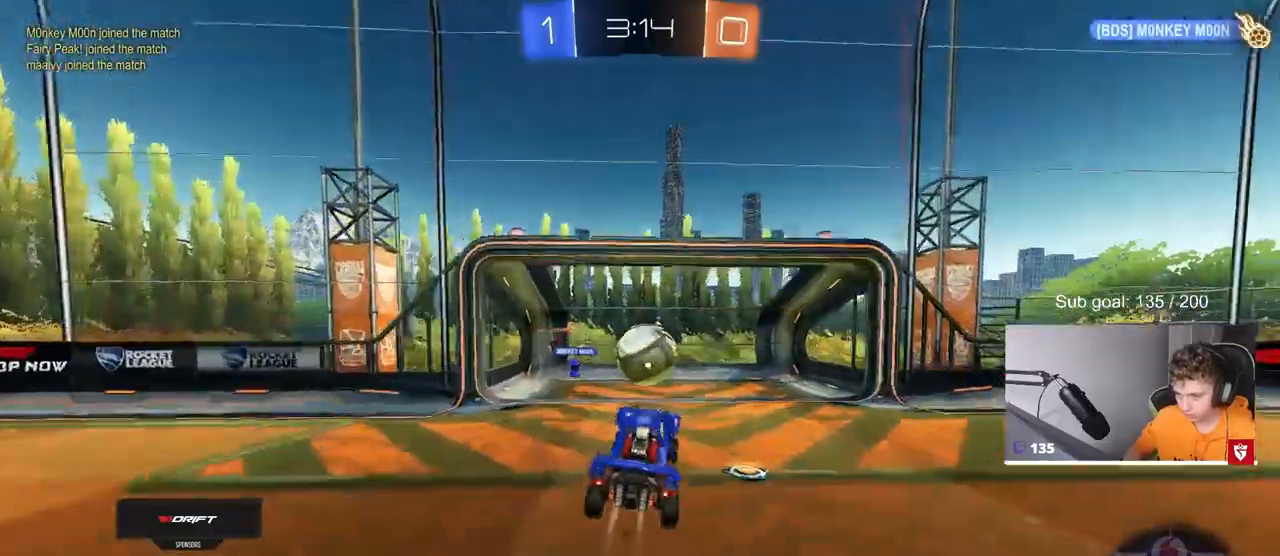
{"keys": ["d", "s", "shift"], "mouse": ["left", "right"], "mouse_move": "still", "events": [[117, "a", "up"], [167, "w", "down"], [200, "d", "down"], [300, "mouse_right", "down"], [300, "shift", "down"], [383, "w", "up"], [433, "s", "down"]]}
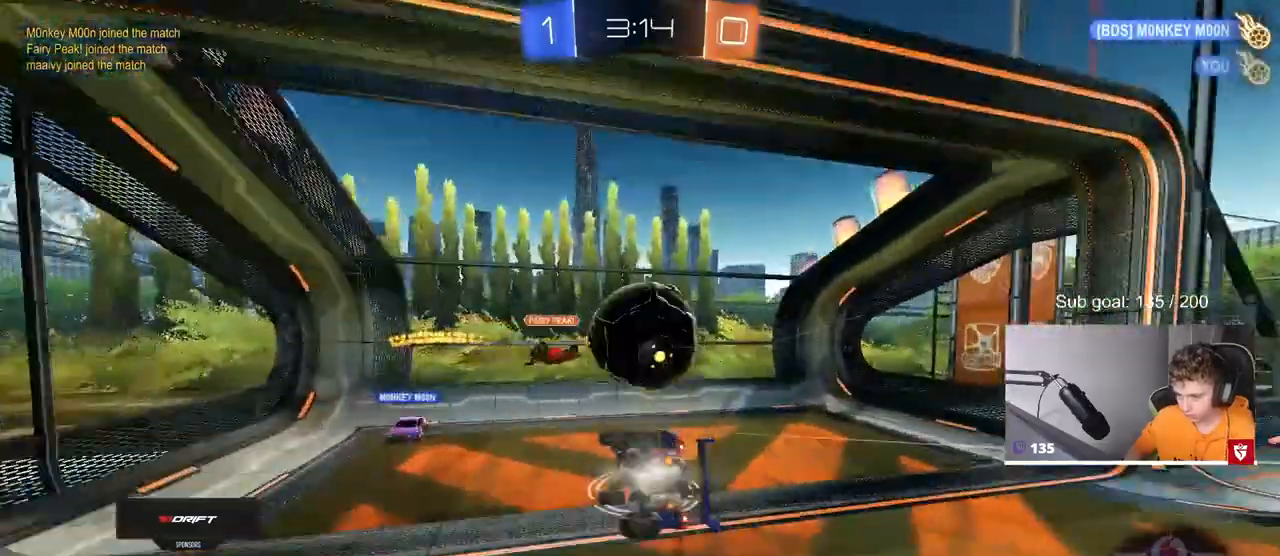
{"keys": ["tab"], "mouse": [], "mouse_move": "still", "events": [[33, "mouse_right", "up"], [117, "mouse_left", "up"], [150, "s", "up"], [167, "d", "up"], [217, "shift", "up"], [367, "tab", "down"]]}
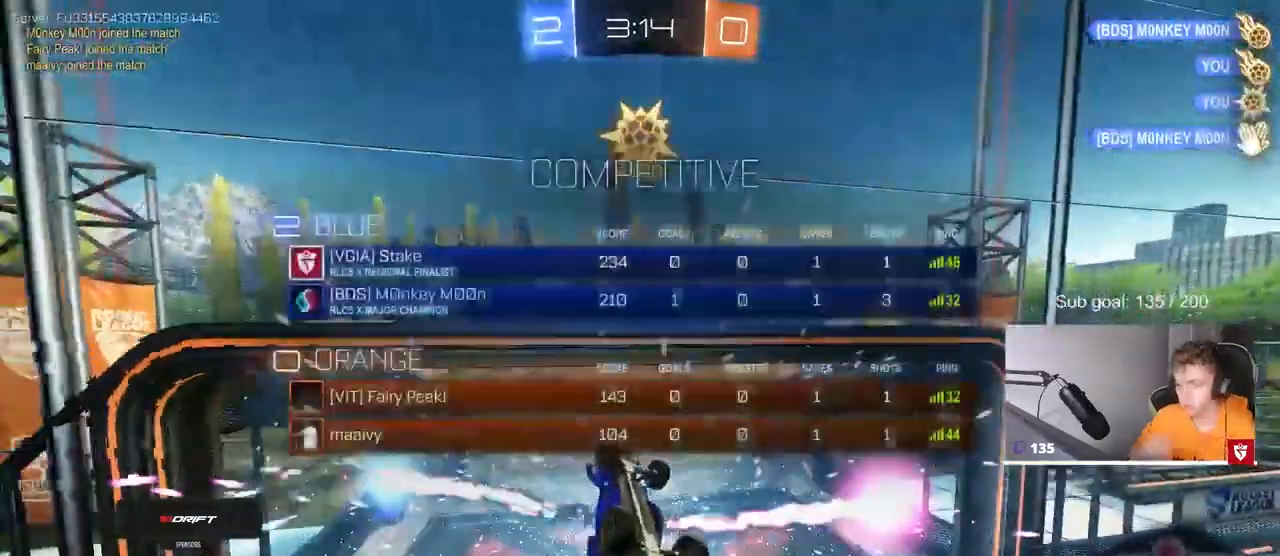
{"keys": ["s"], "mouse": [], "mouse_move": "still", "events": [[183, "tab", "up"], [383, "s", "down"]]}
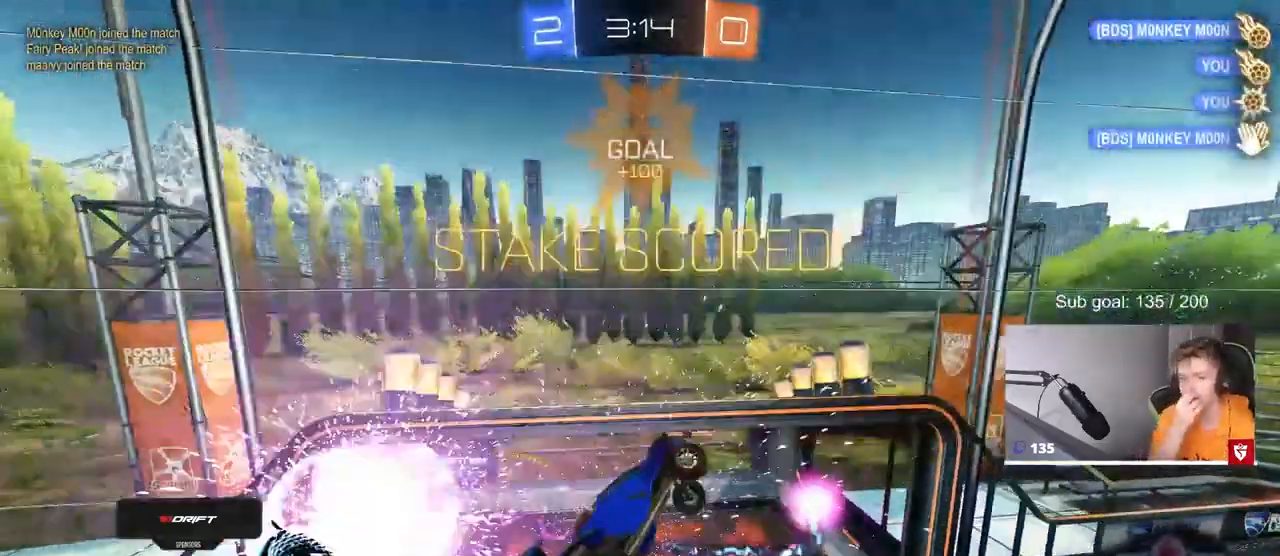
{"keys": [], "mouse": [], "mouse_move": "still", "events": [[17, "d", "down"], [67, "shift", "down"], [300, "d", "up"], [300, "s", "up"], [383, "shift", "up"]]}
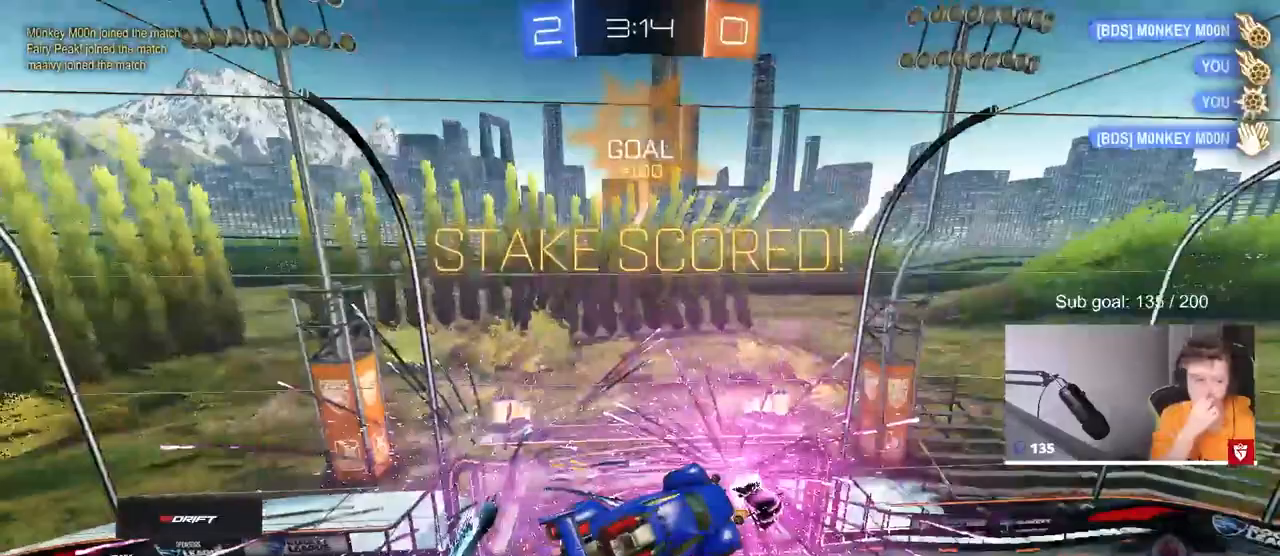
{"keys": [], "mouse": [], "mouse_move": "still", "events": [[33, "d", "down"], [33, "shift", "down"], [133, "s", "down"], [267, "d", "up"], [317, "s", "up"], [400, "shift", "up"]]}
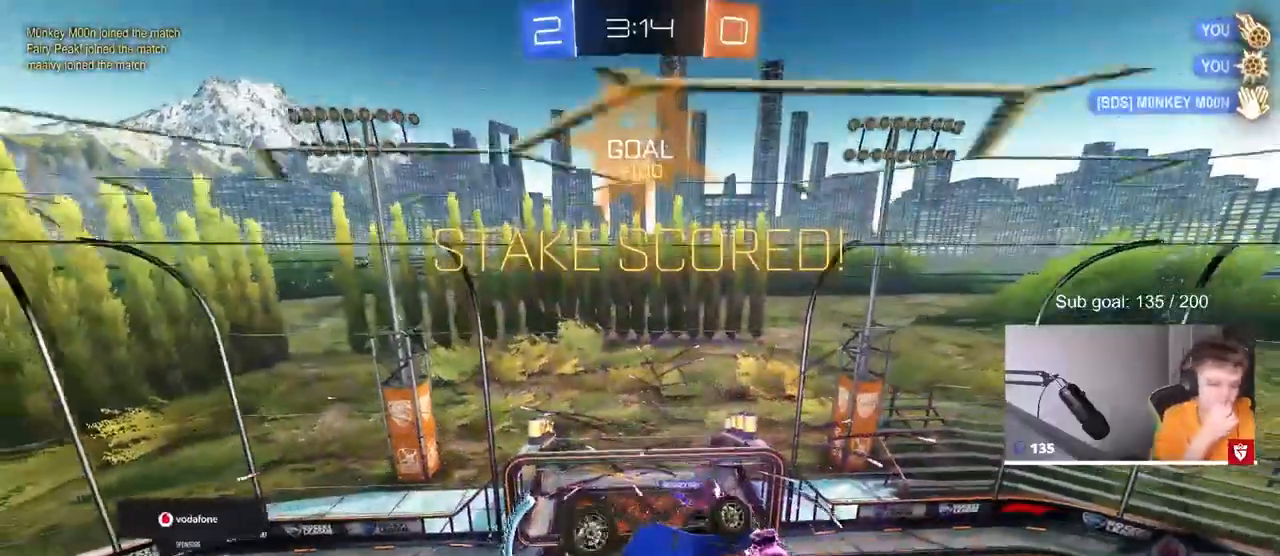
{"keys": [], "mouse": [], "mouse_move": "still", "events": []}
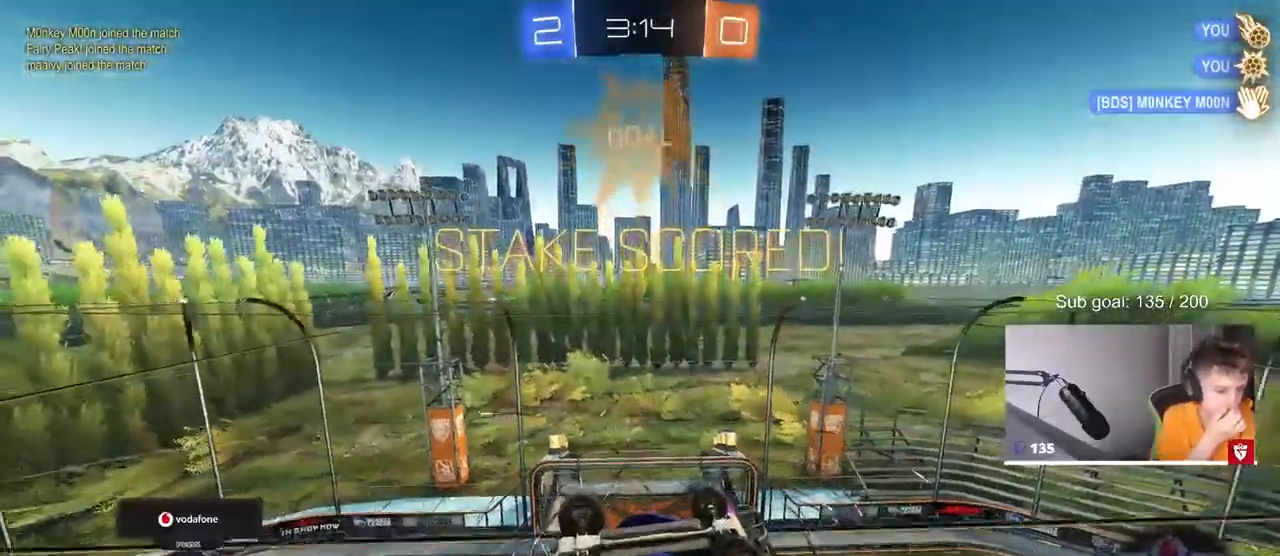
{"keys": [], "mouse": [], "mouse_move": "still", "events": []}
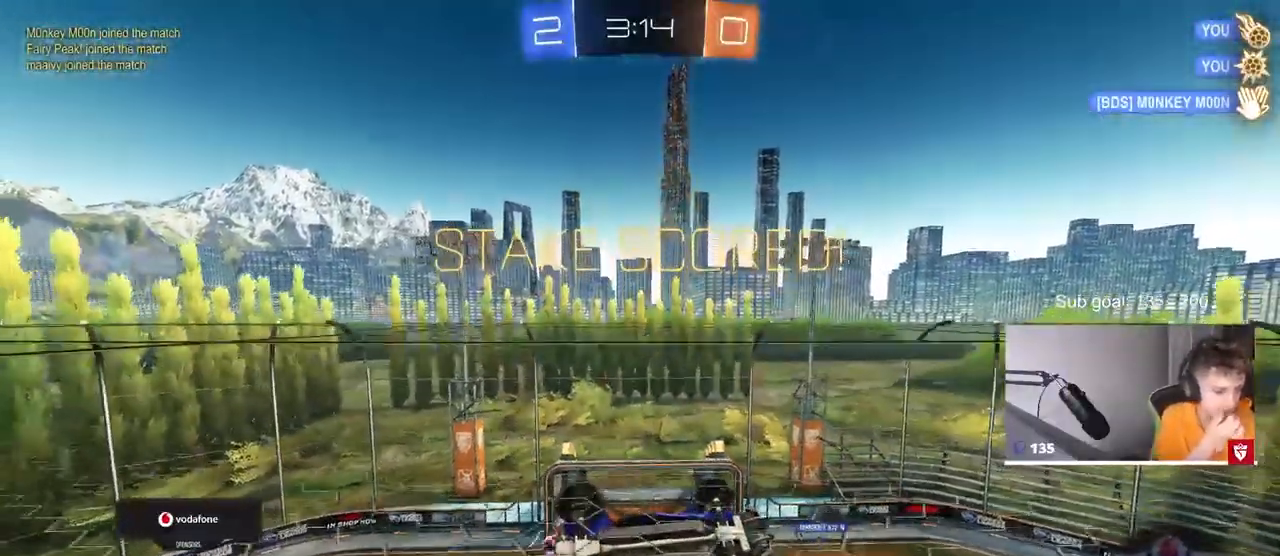
{"keys": [], "mouse": [], "mouse_move": "still", "events": []}
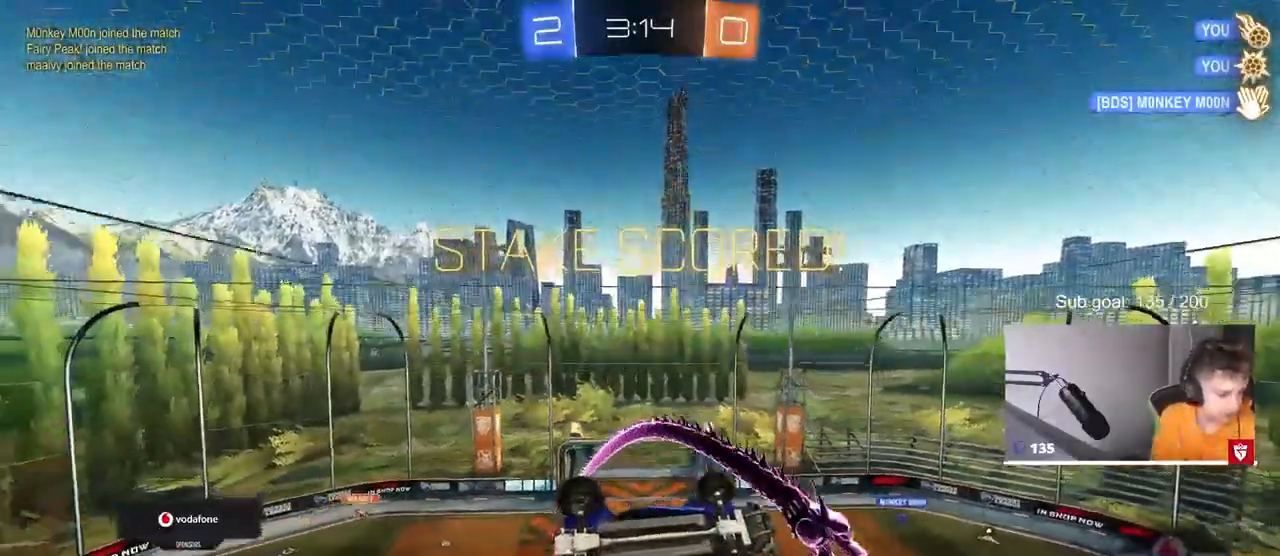
{"keys": [], "mouse": [], "mouse_move": "still", "events": []}
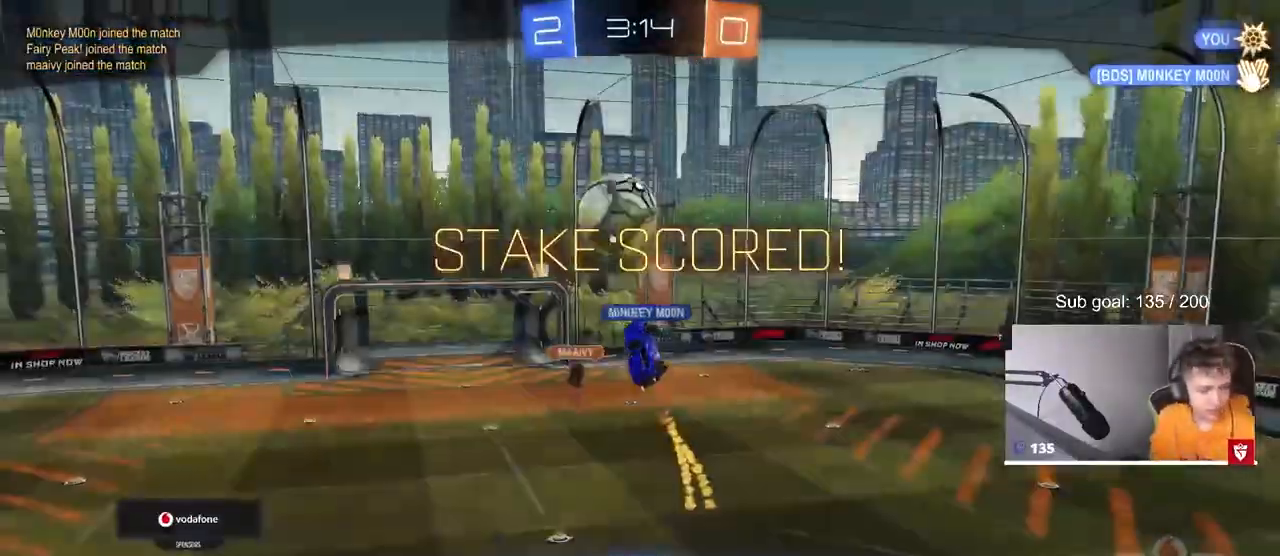
{"keys": [], "mouse": [], "mouse_move": "still", "events": []}
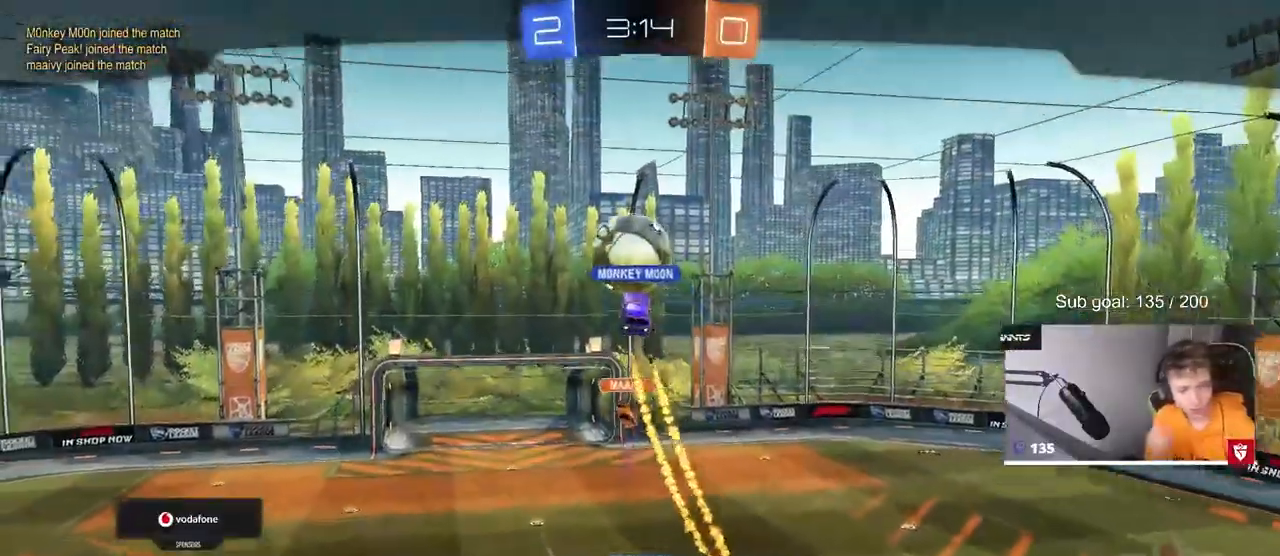
{"keys": [], "mouse": [], "mouse_move": "still", "events": []}
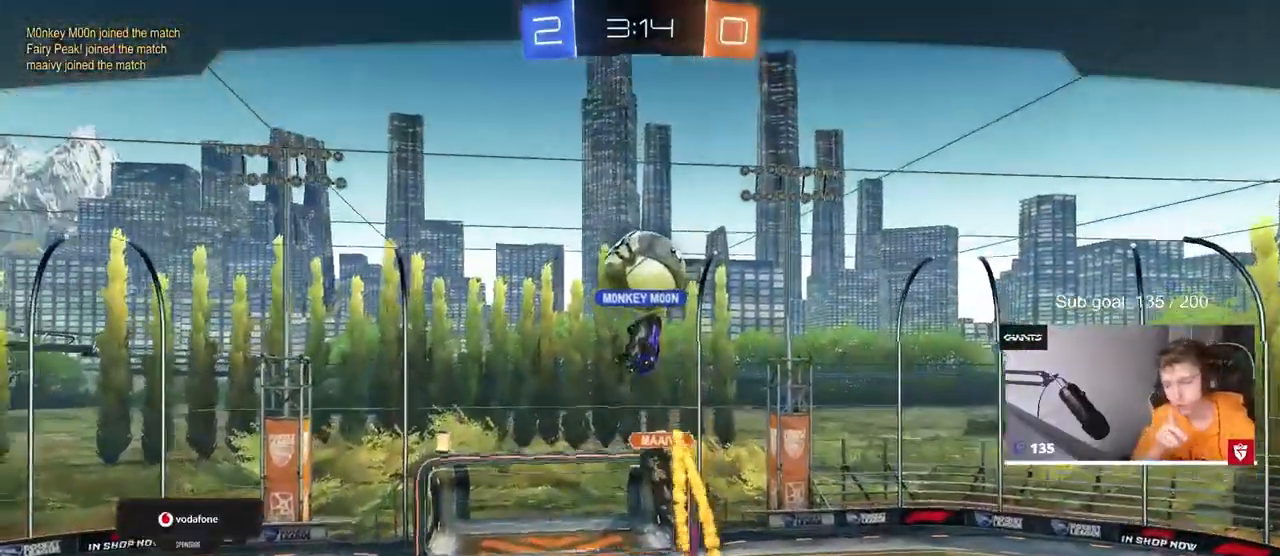
{"keys": [], "mouse": [], "mouse_move": "still", "events": []}
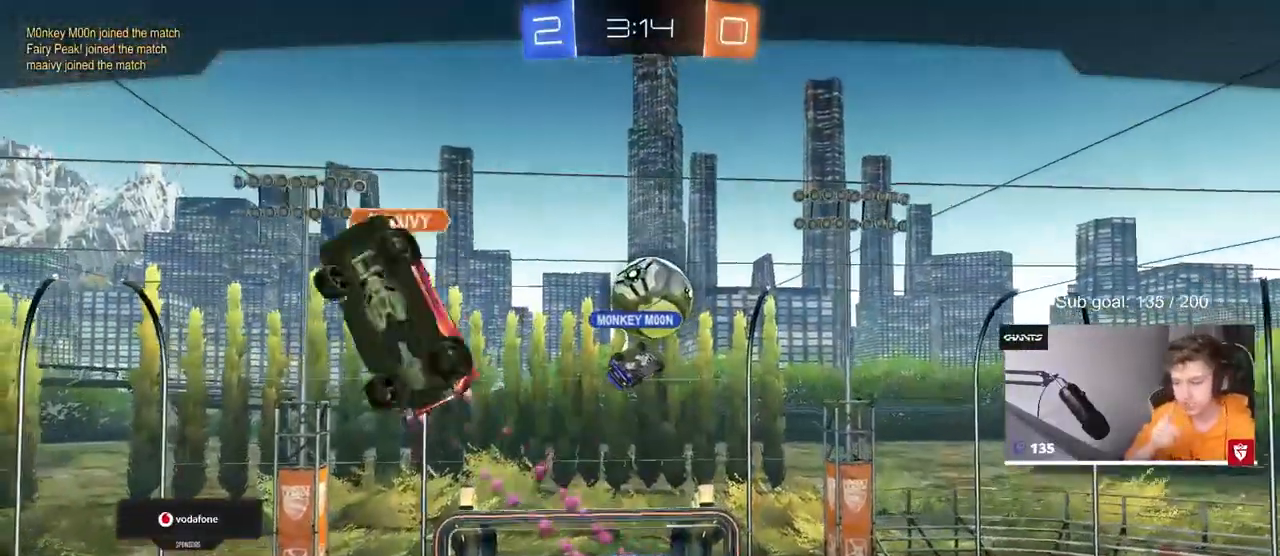
{"keys": [], "mouse": [], "mouse_move": "still", "events": []}
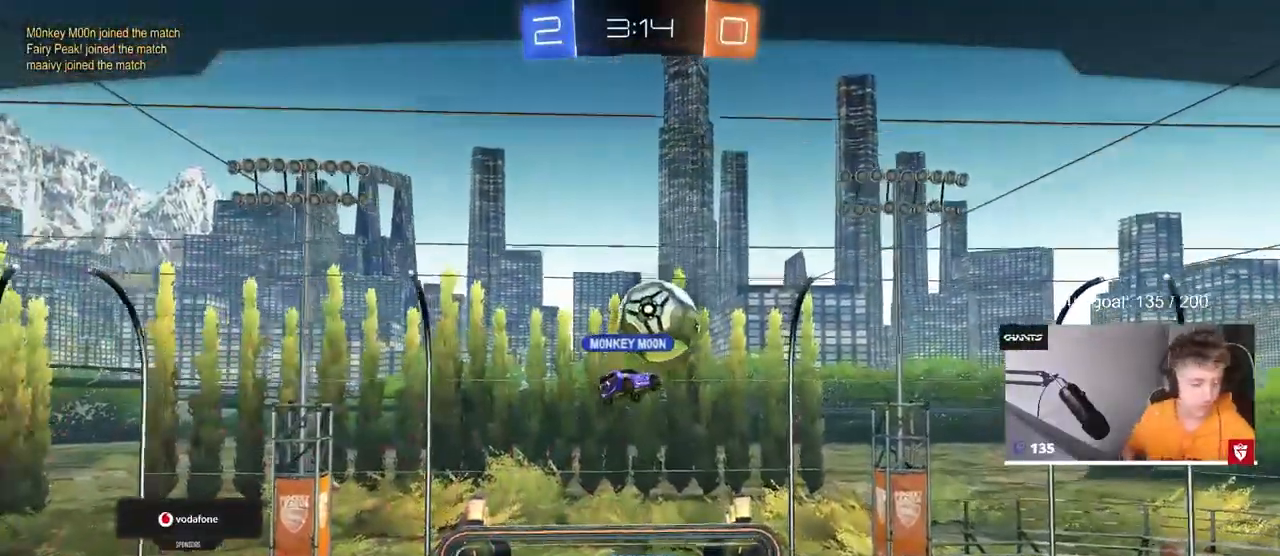
{"keys": [], "mouse": [], "mouse_move": "still", "events": []}
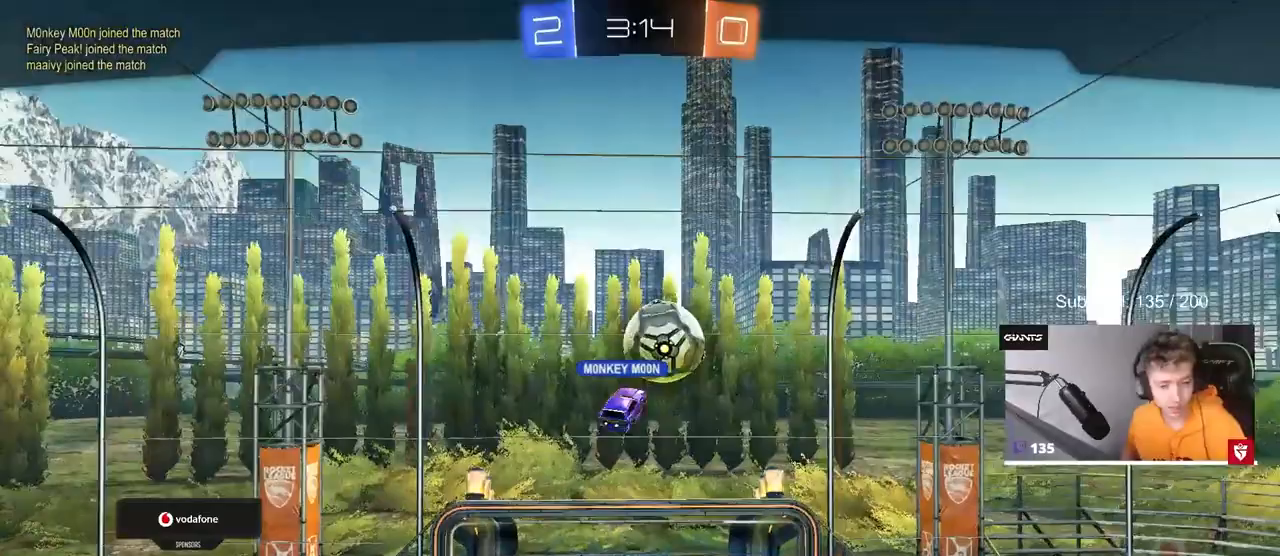
{"keys": [], "mouse": [], "mouse_move": "right", "events": []}
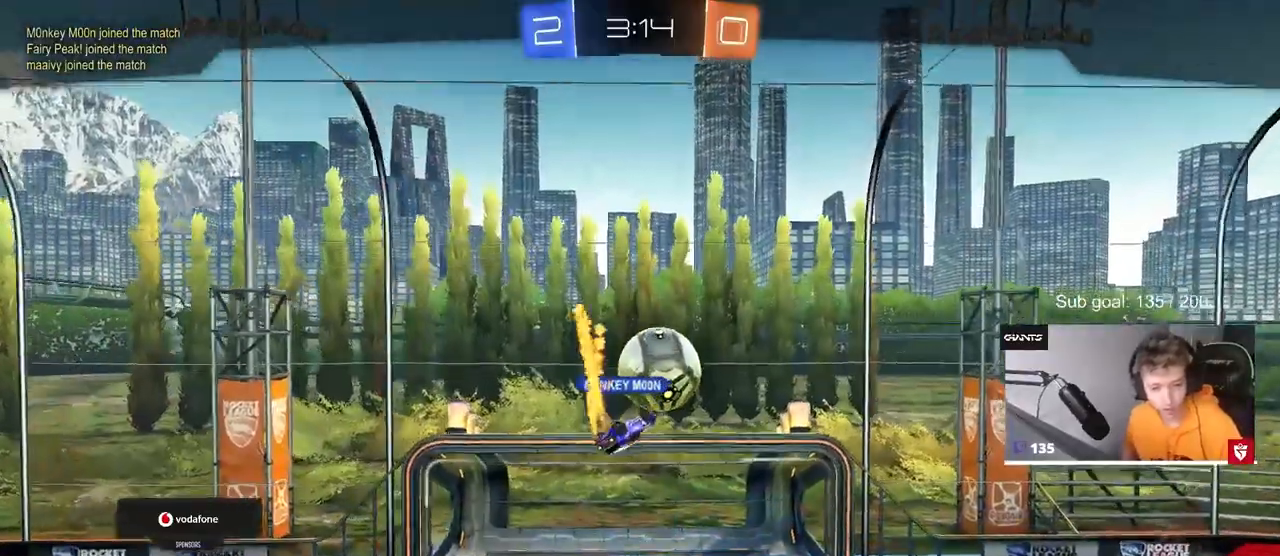
{"keys": [], "mouse": [], "mouse_move": "still", "events": []}